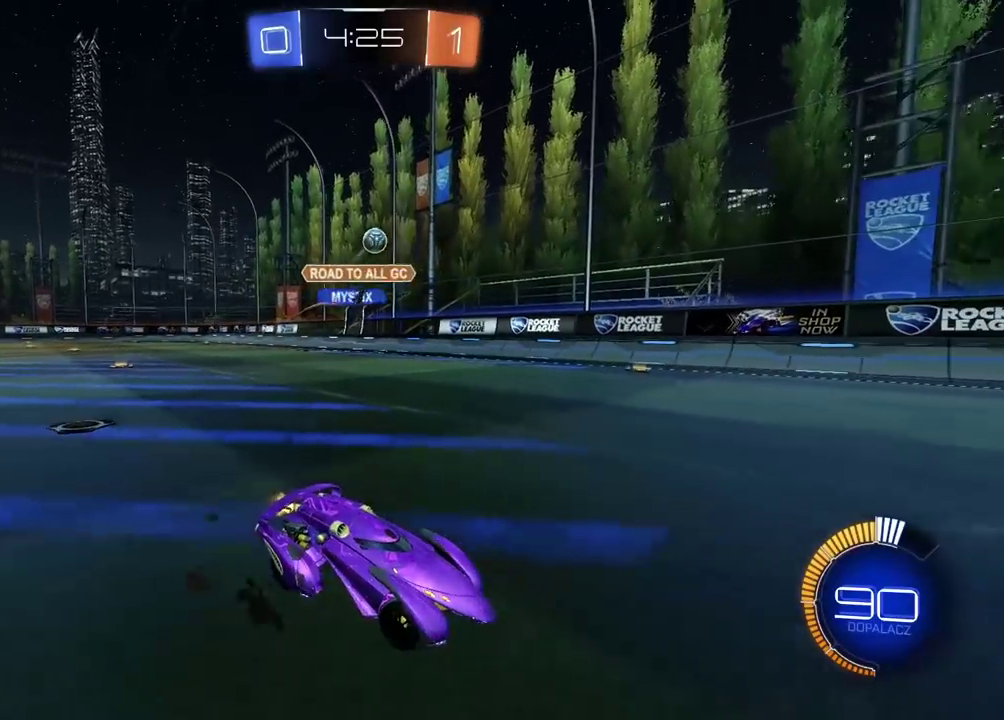
Gameplay with a controller (PlayStation layout); each line is a JSON object with the inputs held at the frame after it. "events" lists button and stick changes between this image and that frame as [ms after this image, input, new state], when the widget could be followed in between.
{"buttons": ["R2"], "left_stick": "right", "right_stick": "center", "events": [[383, "left_stick", "right"]]}
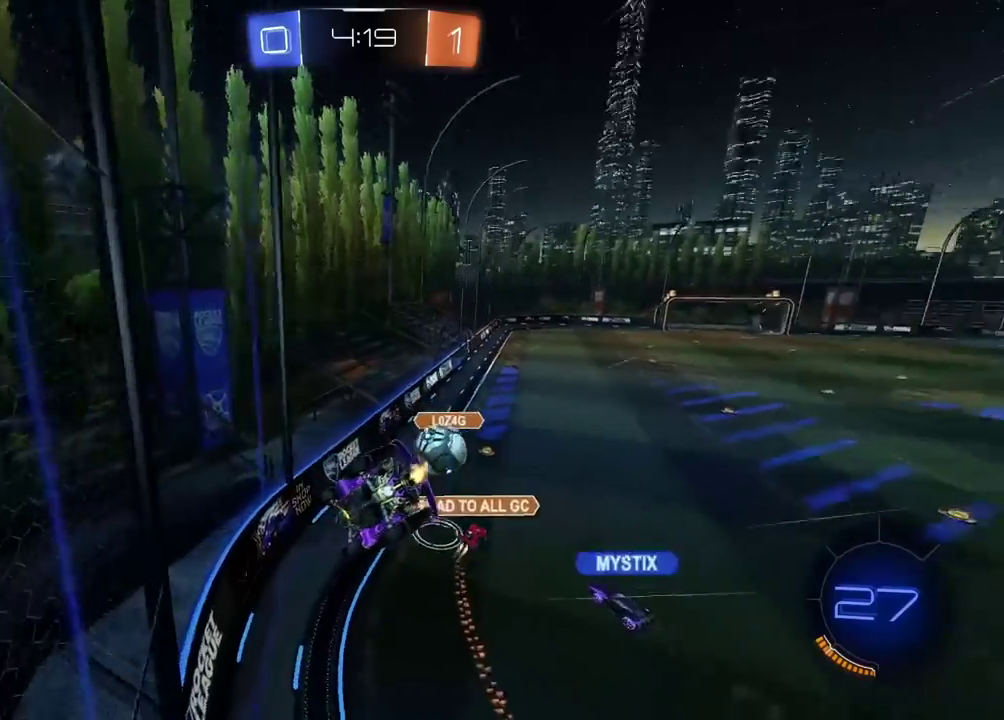
{"buttons": ["R2"], "left_stick": "right", "right_stick": "center", "events": []}
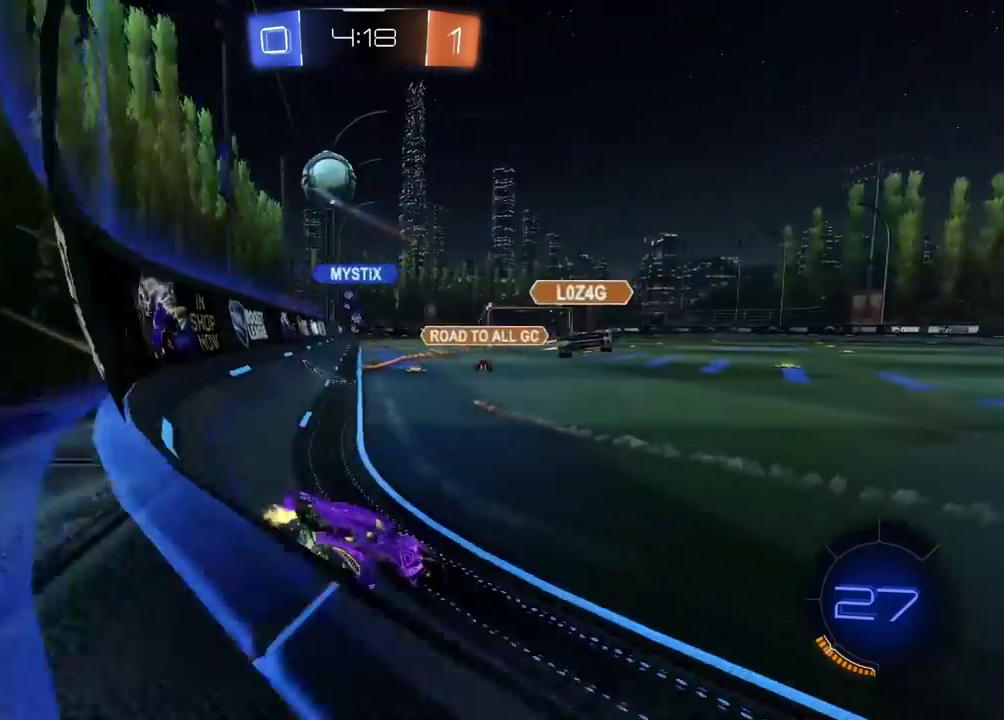
{"buttons": ["R2"], "left_stick": "center", "right_stick": "center", "events": [[167, "left_stick", "center"], [233, "left_stick", "left"], [500, "left_stick", "center"]]}
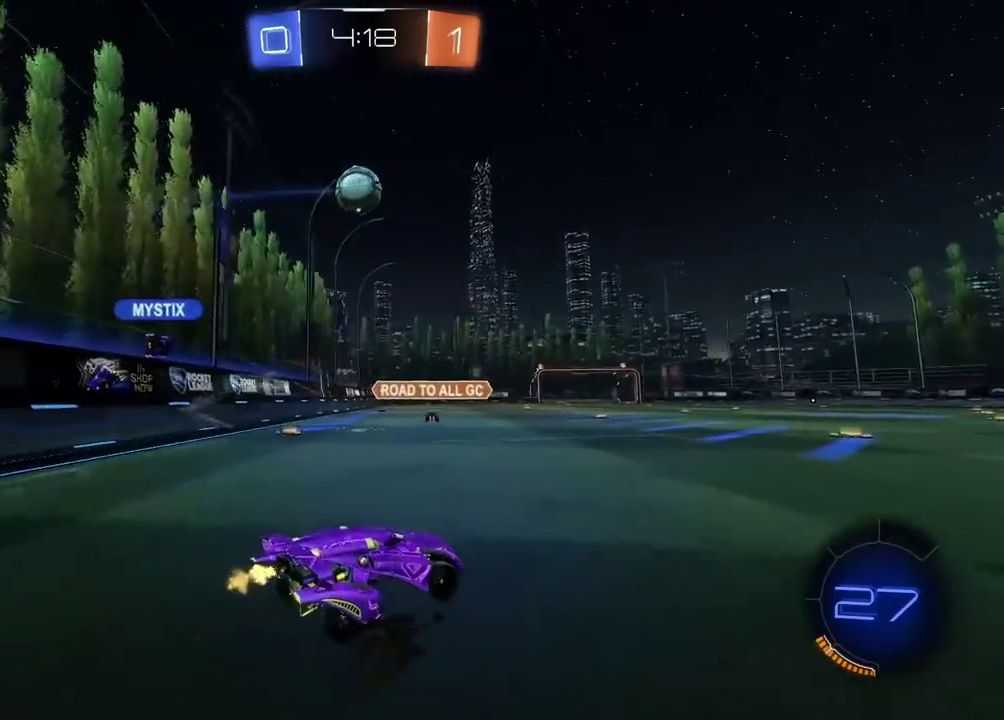
{"buttons": ["CIRCLE", "R2"], "left_stick": "center", "right_stick": "center", "events": [[150, "left_stick", "right"], [300, "left_stick", "center"], [350, "CIRCLE", "down"]]}
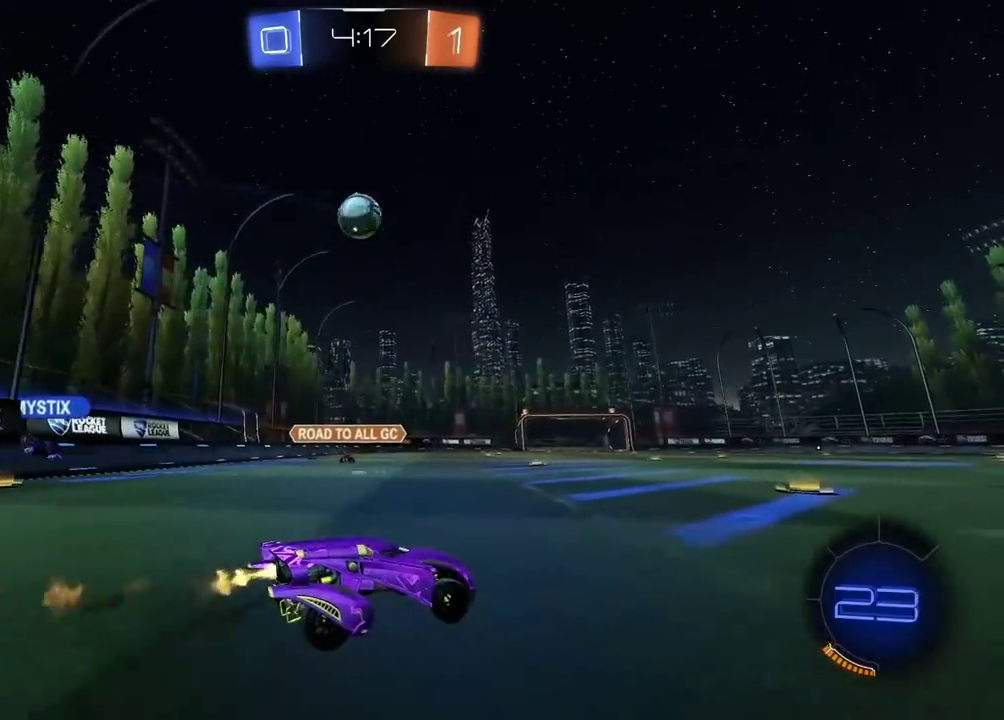
{"buttons": ["R2"], "left_stick": "center", "right_stick": "center", "events": [[133, "left_stick", "left"], [183, "CIRCLE", "up"], [333, "CIRCLE", "down"], [333, "left_stick", "center"], [467, "CIRCLE", "up"]]}
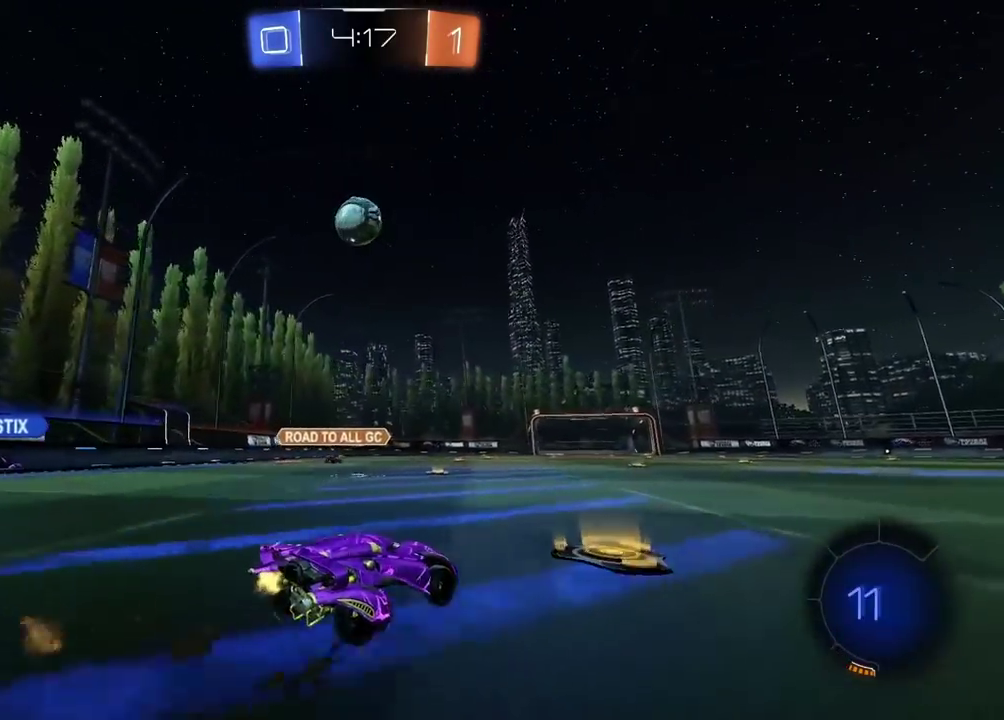
{"buttons": ["CIRCLE", "R2"], "left_stick": "center", "right_stick": "center", "events": [[383, "left_stick", "down-left"], [433, "CIRCLE", "down"], [483, "left_stick", "center"]]}
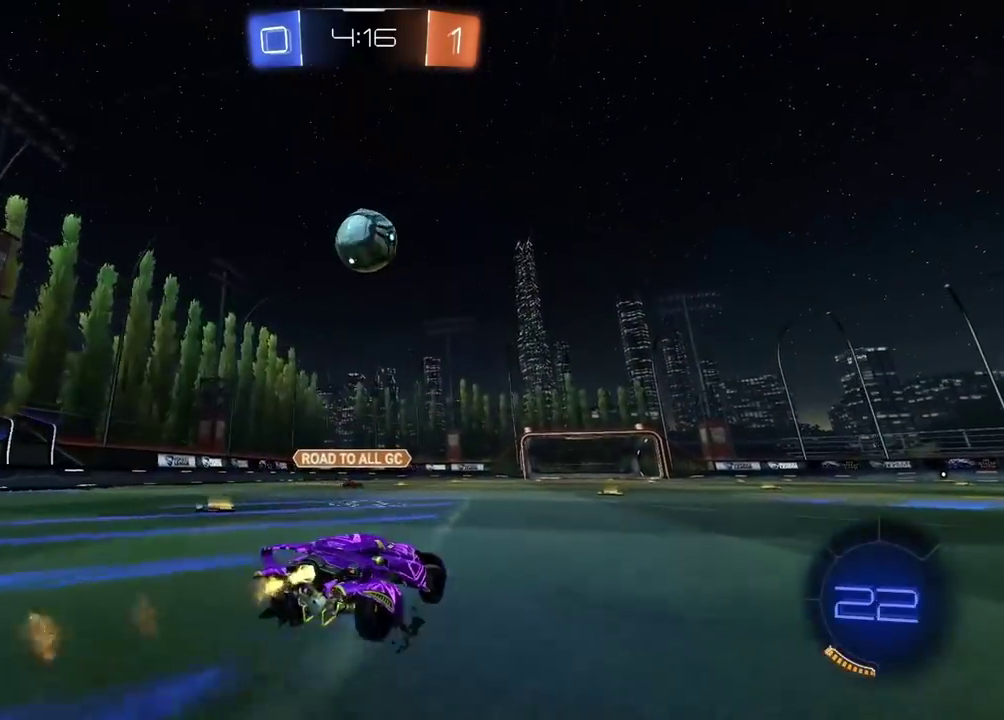
{"buttons": ["CIRCLE", "R2"], "left_stick": "up-right", "right_stick": "center", "events": [[50, "CROSS", "down"], [67, "left_stick", "down"], [333, "left_stick", "down-right"], [383, "left_stick", "center"], [400, "CROSS", "up"], [450, "left_stick", "up-right"]]}
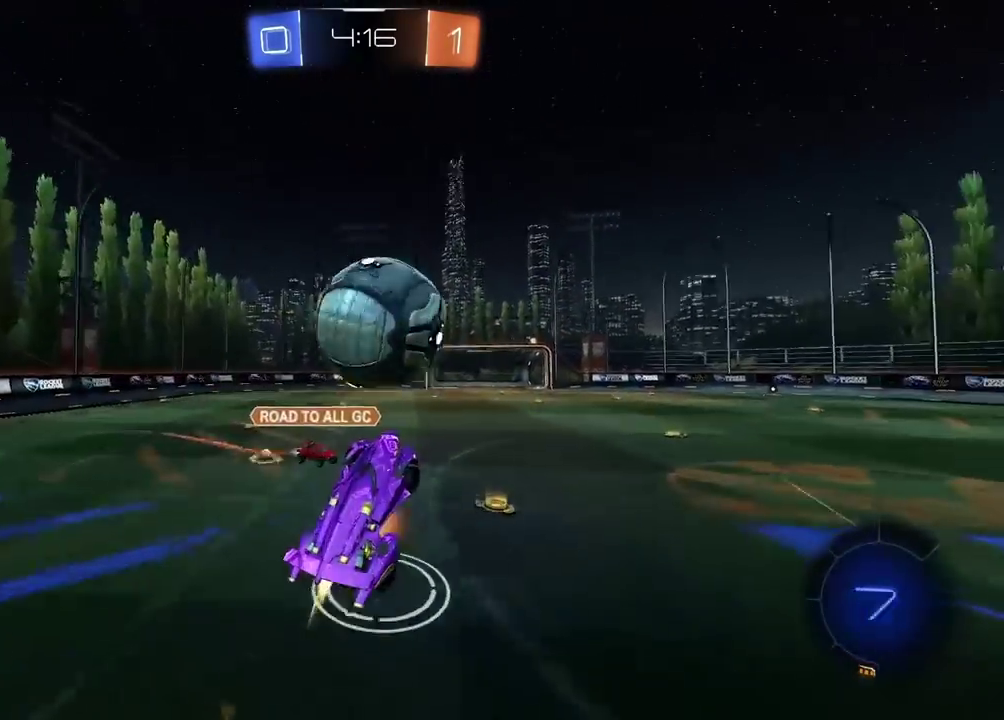
{"buttons": [], "left_stick": "center", "right_stick": "center", "events": [[17, "CROSS", "down"], [17, "left_stick", "center"], [150, "left_stick", "up-right"], [200, "CROSS", "up"], [217, "CIRCLE", "up"], [267, "left_stick", "center"], [367, "R2", "up"]]}
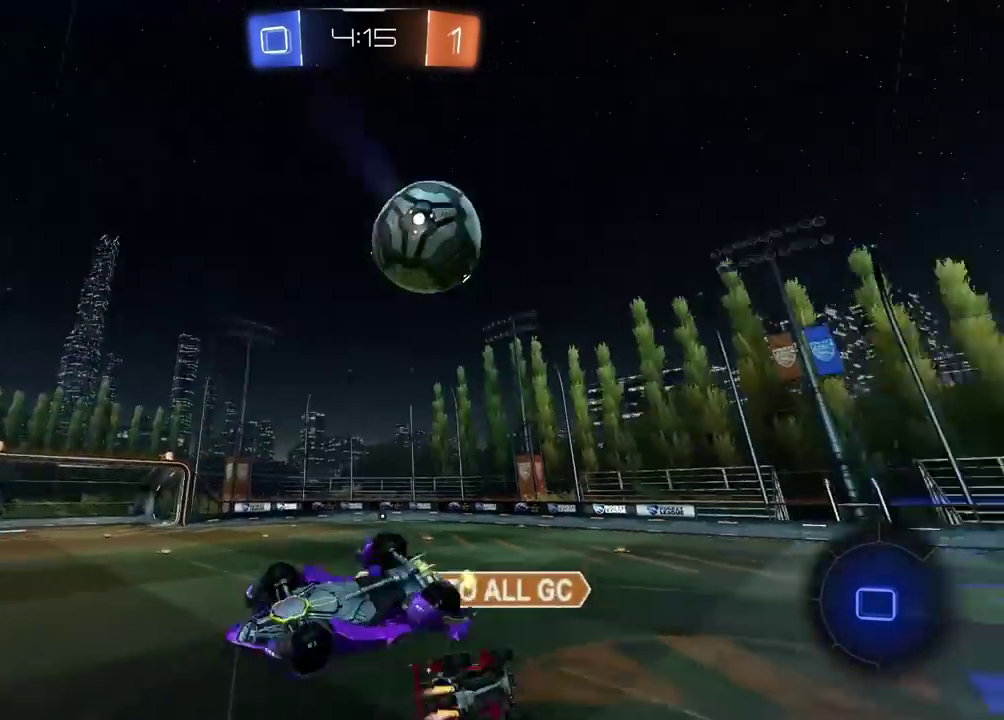
{"buttons": [], "left_stick": "center", "right_stick": "center", "events": [[117, "TRIANGLE", "down"], [200, "TRIANGLE", "up"]]}
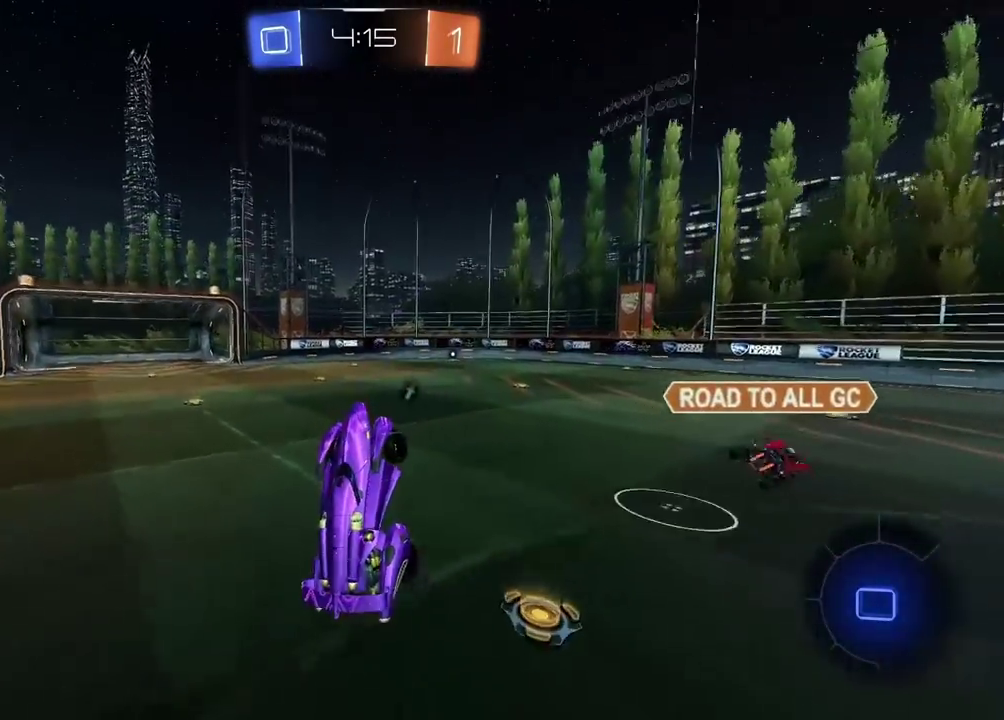
{"buttons": ["R2"], "left_stick": "right", "right_stick": "center", "events": [[250, "R2", "down"], [400, "left_stick", "right"]]}
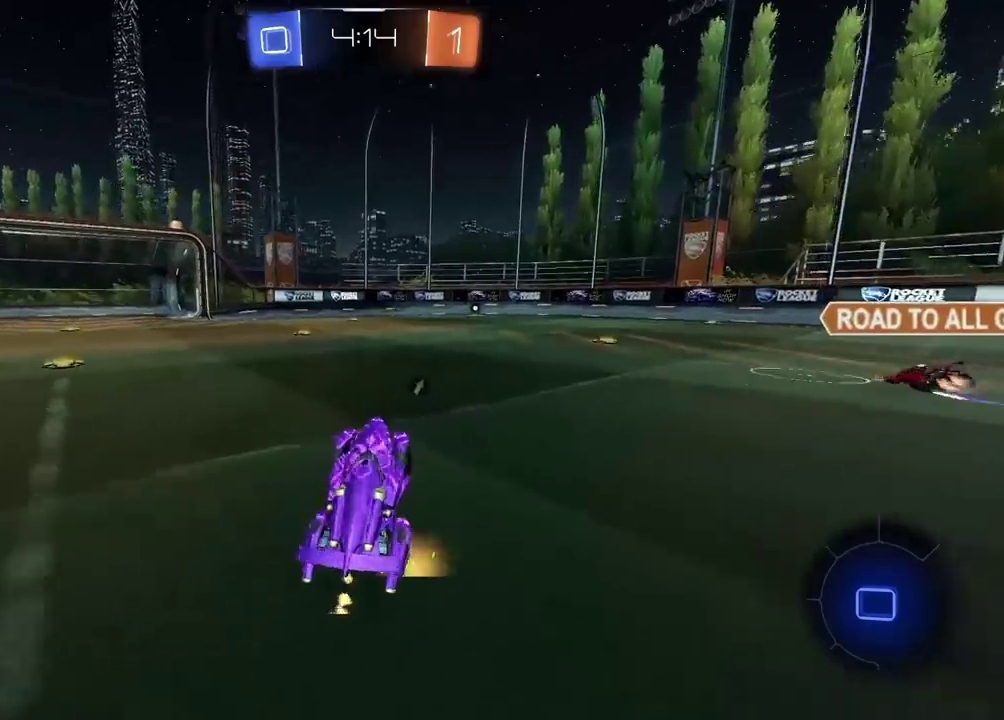
{"buttons": ["R2"], "left_stick": "right", "right_stick": "center", "events": []}
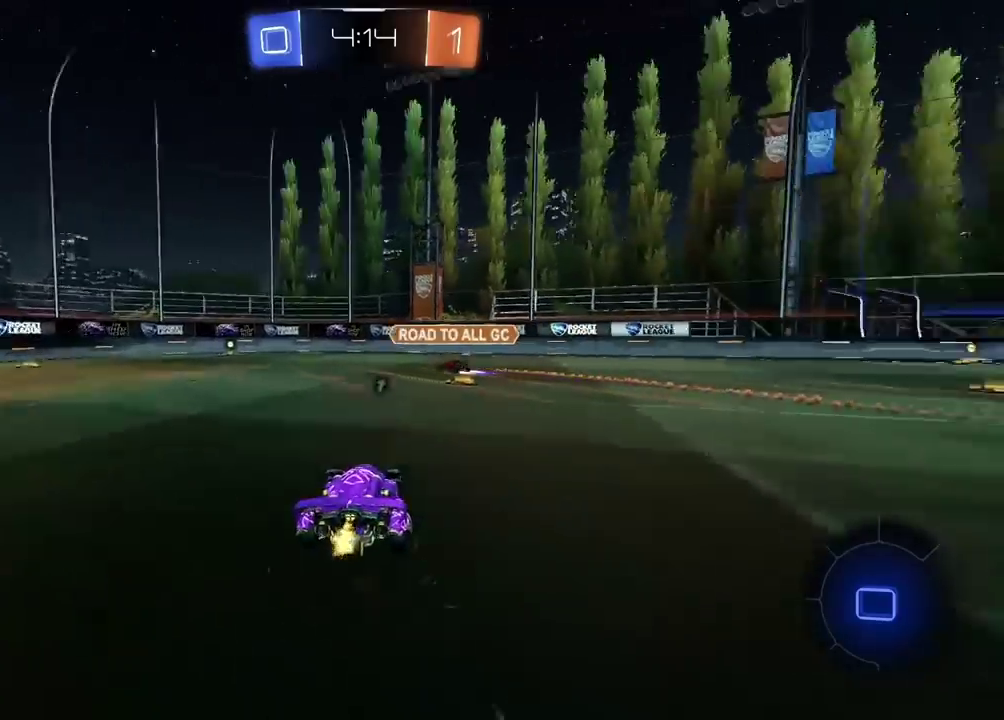
{"buttons": ["CROSS", "R2"], "left_stick": "up", "right_stick": "center", "events": [[500, "CROSS", "down"], [500, "left_stick", "up"]]}
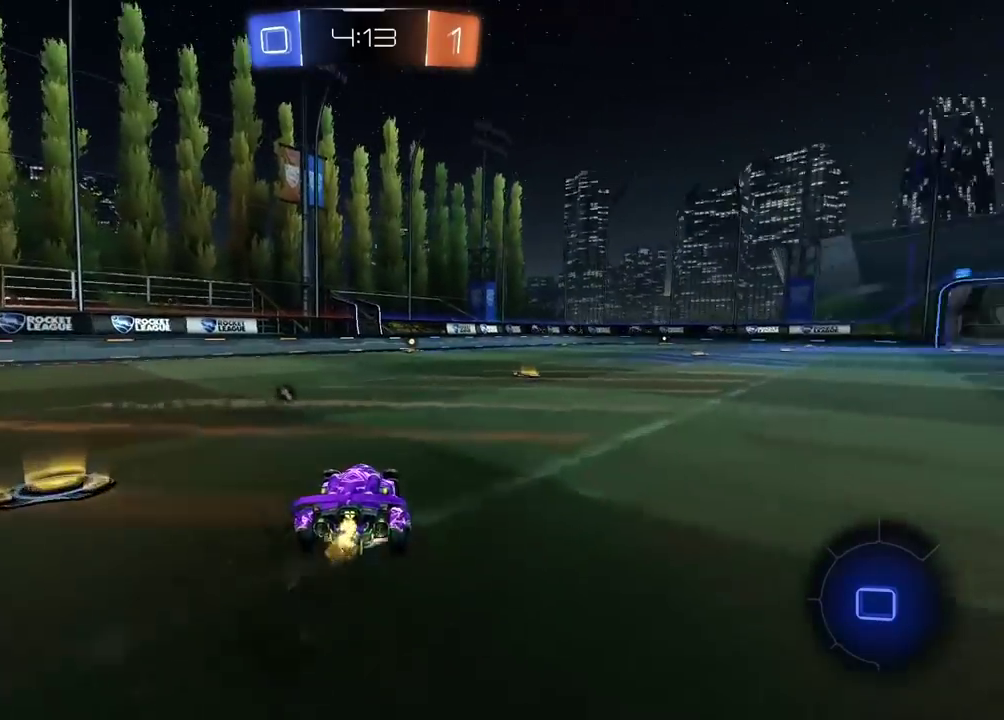
{"buttons": ["R2"], "left_stick": "center", "right_stick": "center", "events": [[67, "CROSS", "up"], [117, "CROSS", "down"], [217, "CROSS", "up"], [267, "left_stick", "center"], [333, "TRIANGLE", "down"], [417, "TRIANGLE", "up"]]}
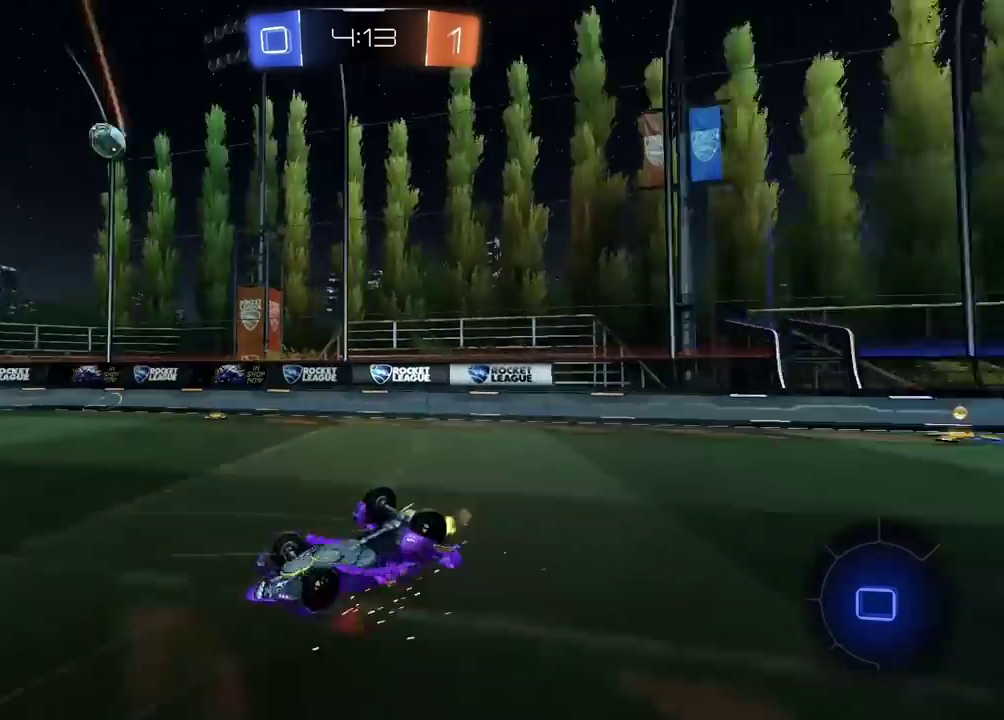
{"buttons": ["R2"], "left_stick": "center", "right_stick": "center", "events": []}
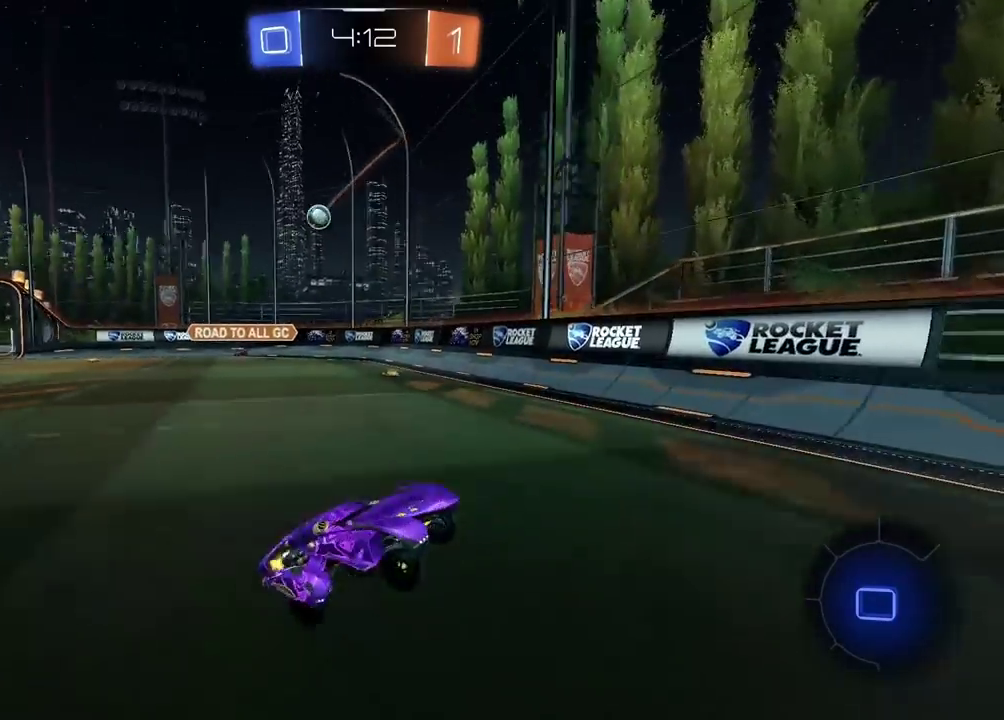
{"buttons": ["R2"], "left_stick": "center", "right_stick": "center", "events": [[200, "left_stick", "right"], [467, "left_stick", "center"]]}
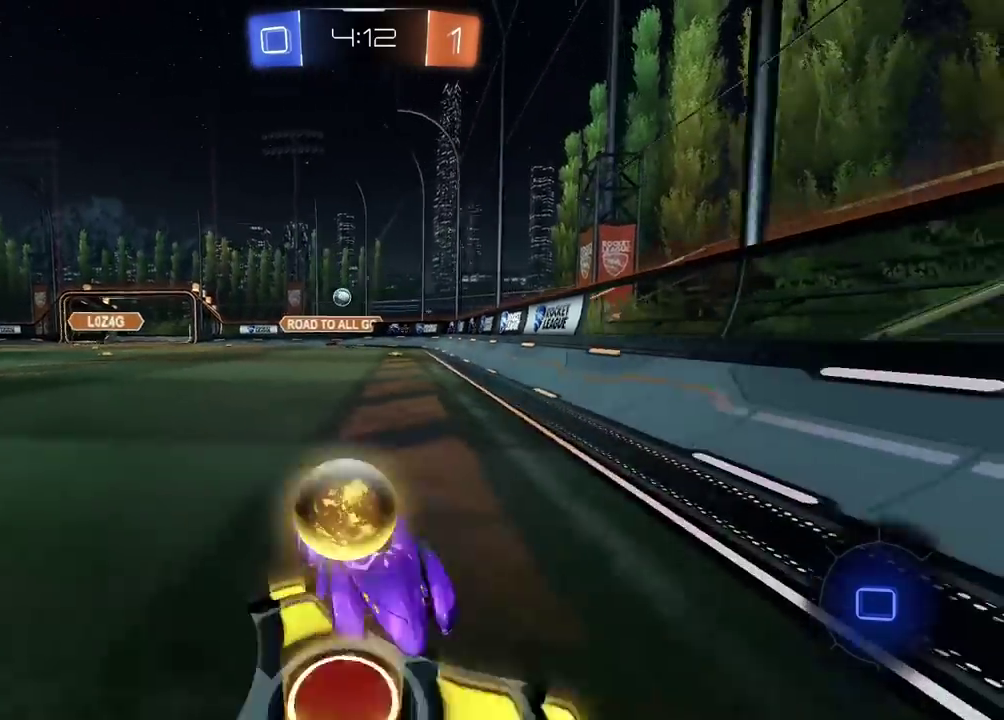
{"buttons": ["R2"], "left_stick": "right", "right_stick": "center", "events": [[267, "left_stick", "right"]]}
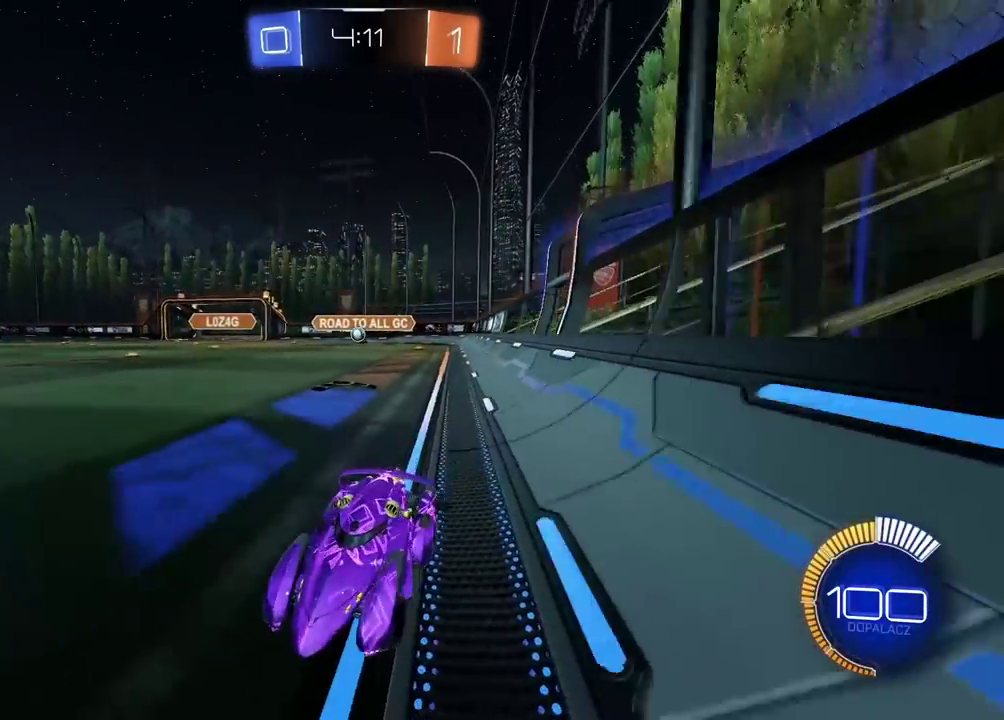
{"buttons": ["R2"], "left_stick": "right", "right_stick": "center", "events": [[33, "left_stick", "center"], [100, "left_stick", "right"], [217, "L1", "down"], [367, "L1", "up"]]}
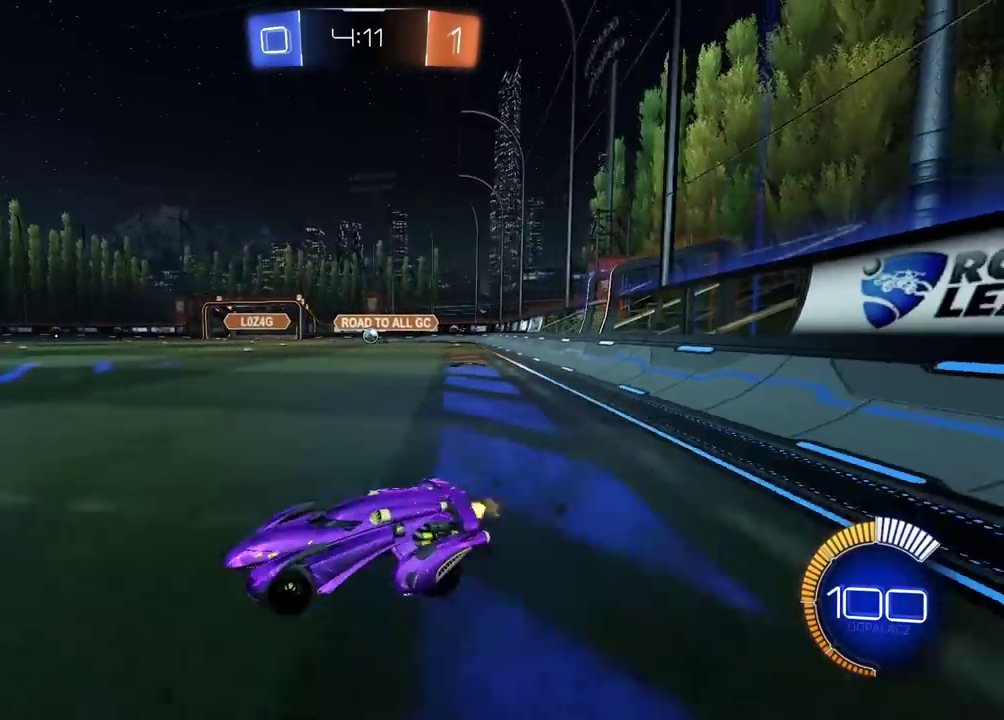
{"buttons": ["R2"], "left_stick": "center", "right_stick": "center", "events": [[233, "left_stick", "center"], [267, "CIRCLE", "down"], [417, "CIRCLE", "up"], [417, "left_stick", "right"], [467, "left_stick", "center"]]}
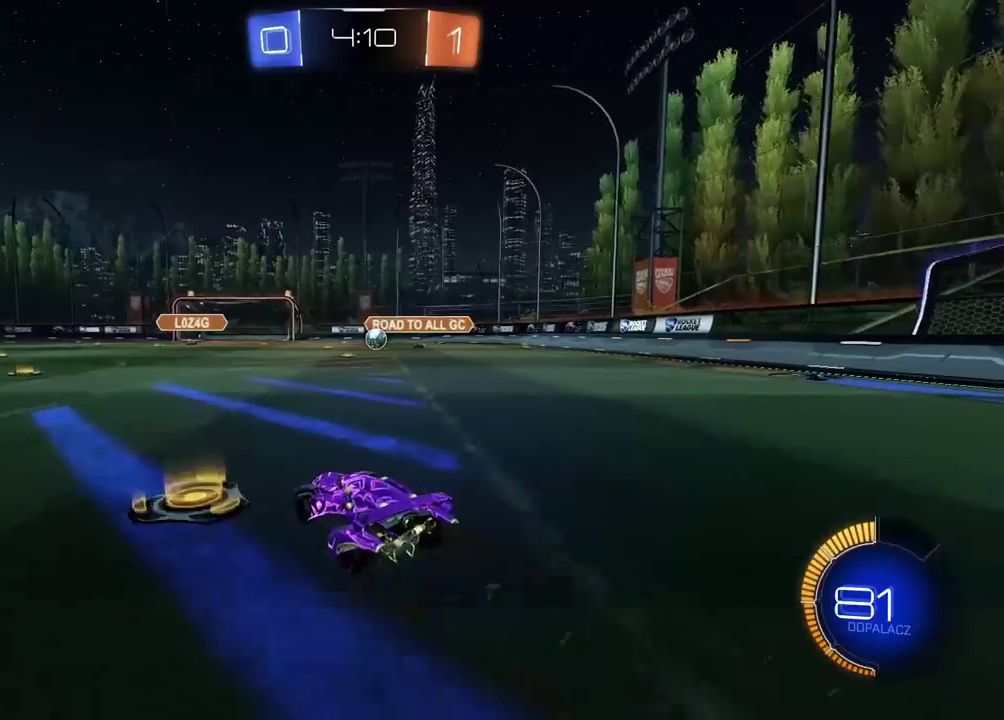
{"buttons": [], "left_stick": "center", "right_stick": "center", "events": [[100, "R2", "up"], [267, "left_stick", "right"], [367, "left_stick", "center"]]}
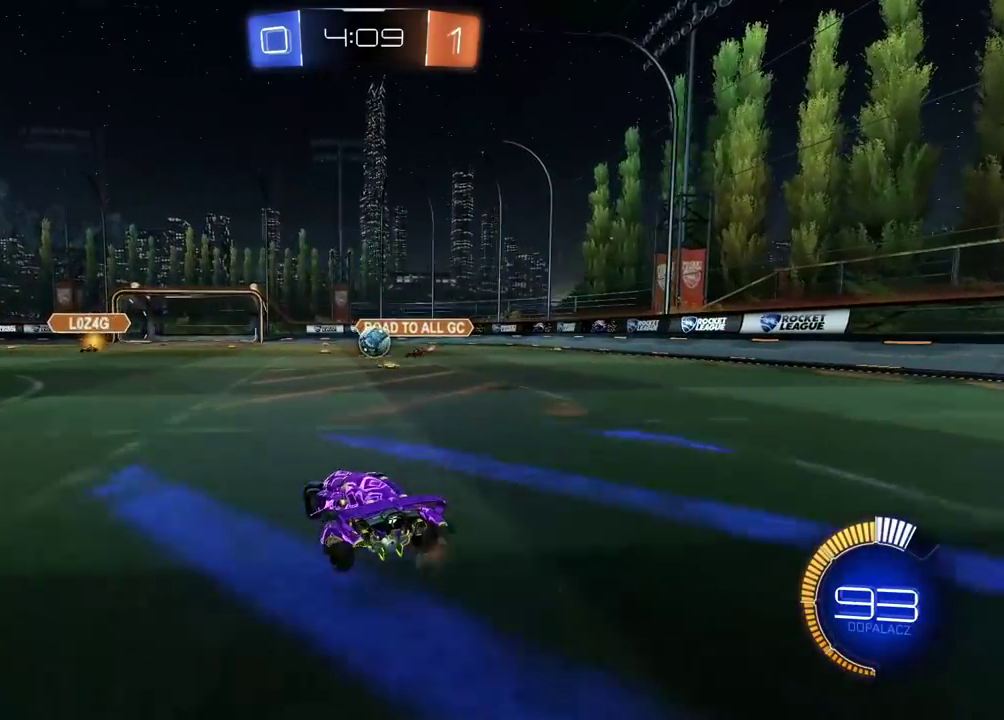
{"buttons": ["R2"], "left_stick": "right", "right_stick": "center", "events": [[200, "R2", "down"], [317, "left_stick", "right"]]}
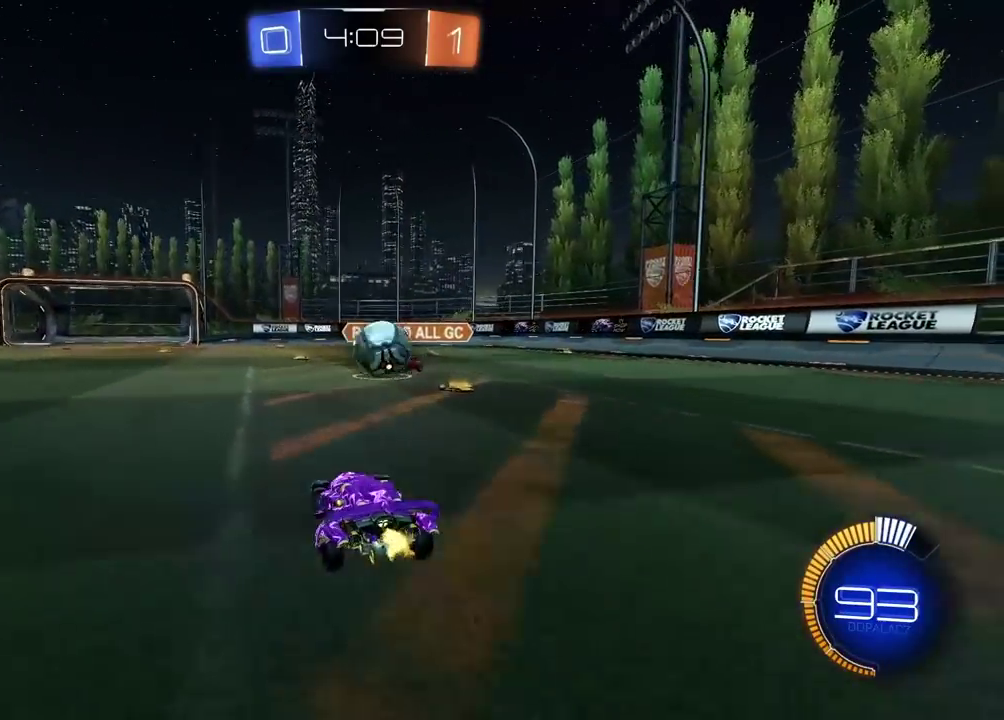
{"buttons": ["CROSS", "CIRCLE", "L2", "R2"], "left_stick": "up-right", "right_stick": "center", "events": [[17, "left_stick", "center"], [133, "CIRCLE", "down"], [150, "left_stick", "right"], [167, "CROSS", "down"], [200, "CIRCLE", "up"], [250, "CROSS", "up"], [250, "left_stick", "up-right"], [267, "L2", "down"], [317, "CIRCLE", "down"], [317, "CROSS", "down"]]}
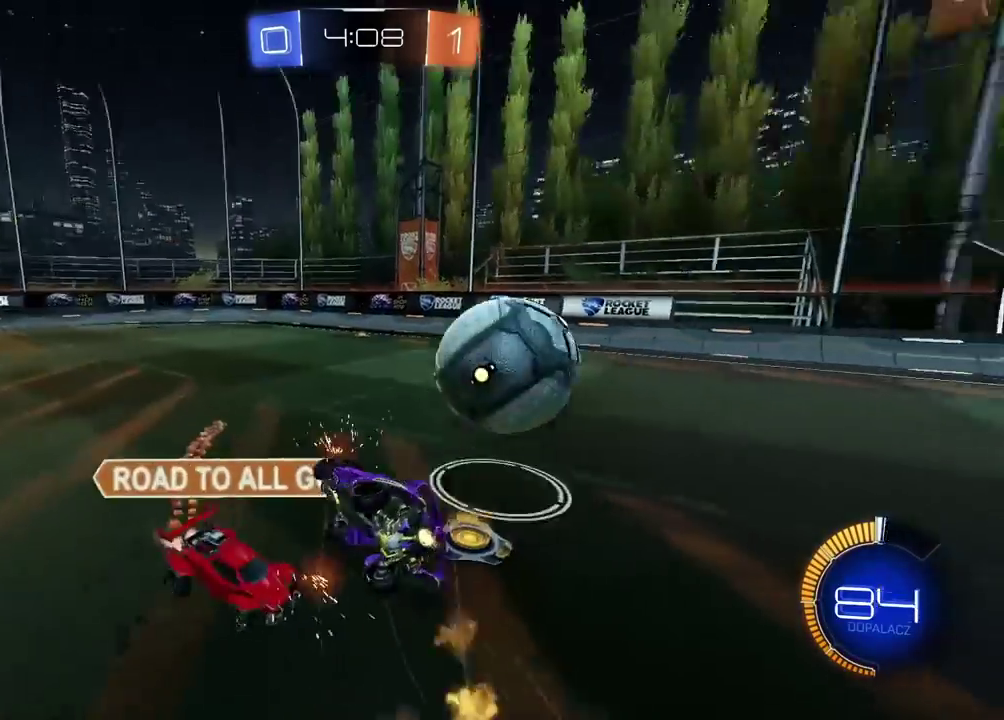
{"buttons": [], "left_stick": "center", "right_stick": "center", "events": [[33, "left_stick", "right"], [200, "CROSS", "up"], [217, "CIRCLE", "up"], [333, "R2", "up"], [350, "left_stick", "center"], [367, "L2", "up"]]}
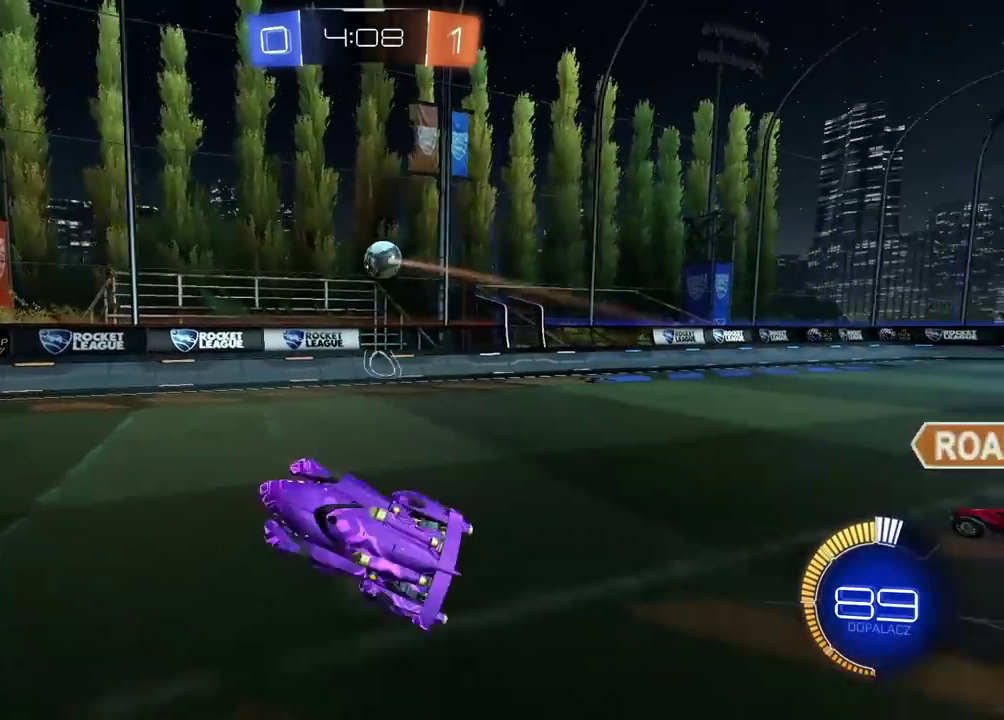
{"buttons": ["R2"], "left_stick": "right", "right_stick": "center", "events": [[83, "R2", "down"], [83, "left_stick", "up-right"], [167, "left_stick", "center"], [367, "left_stick", "right"]]}
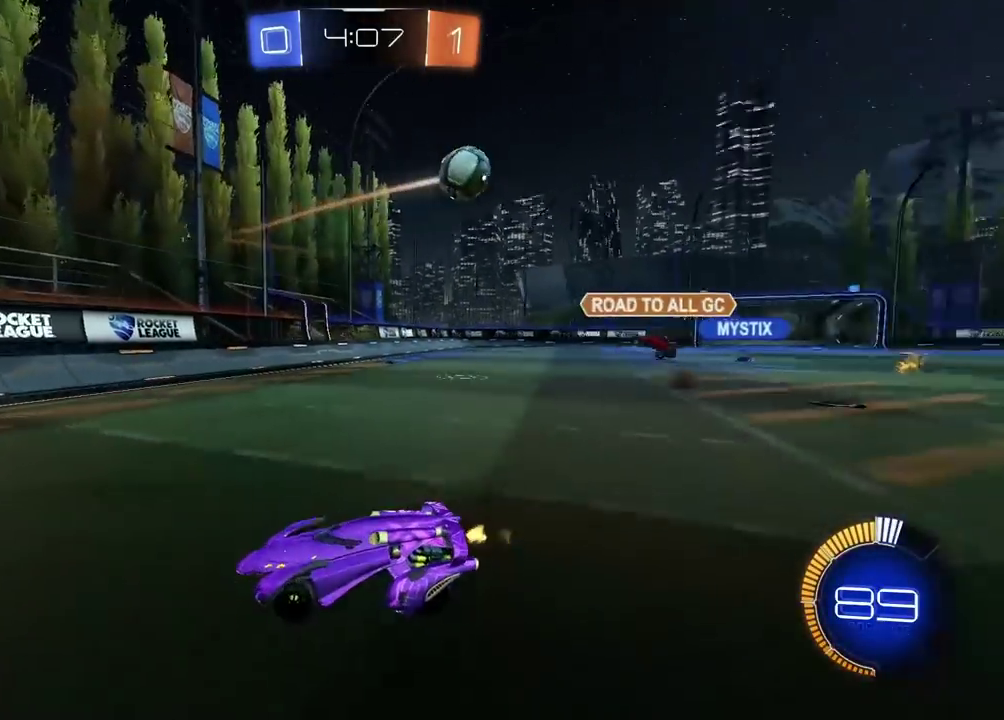
{"buttons": ["R2"], "left_stick": "right", "right_stick": "center", "events": []}
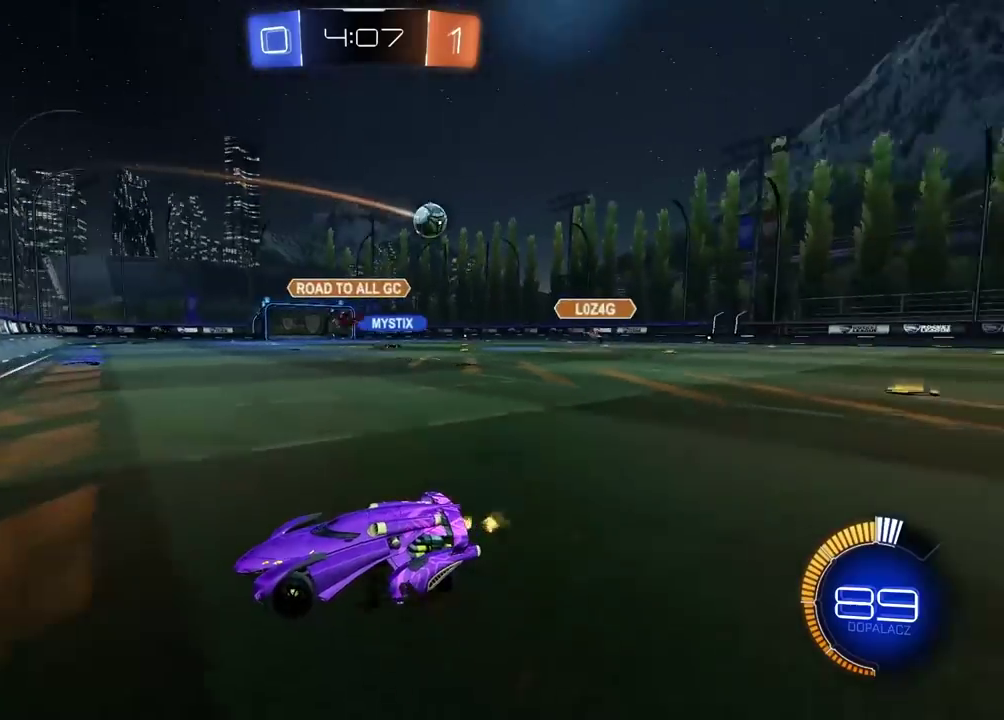
{"buttons": ["R2"], "left_stick": "right", "right_stick": "center", "events": []}
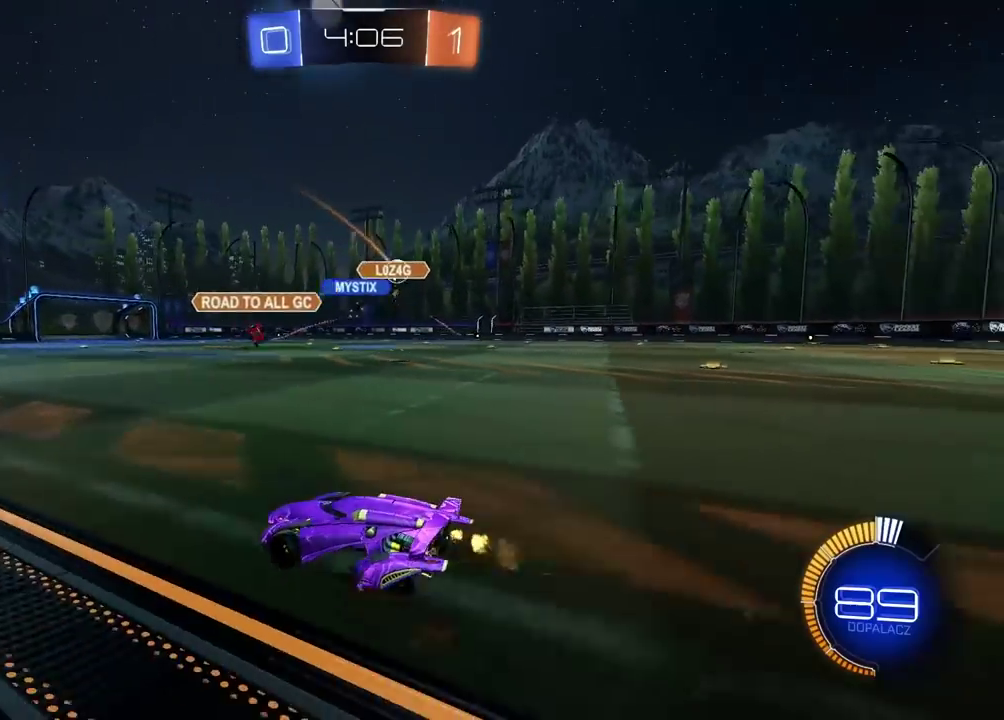
{"buttons": ["CIRCLE", "R2"], "left_stick": "right", "right_stick": "center", "events": [[367, "CIRCLE", "down"]]}
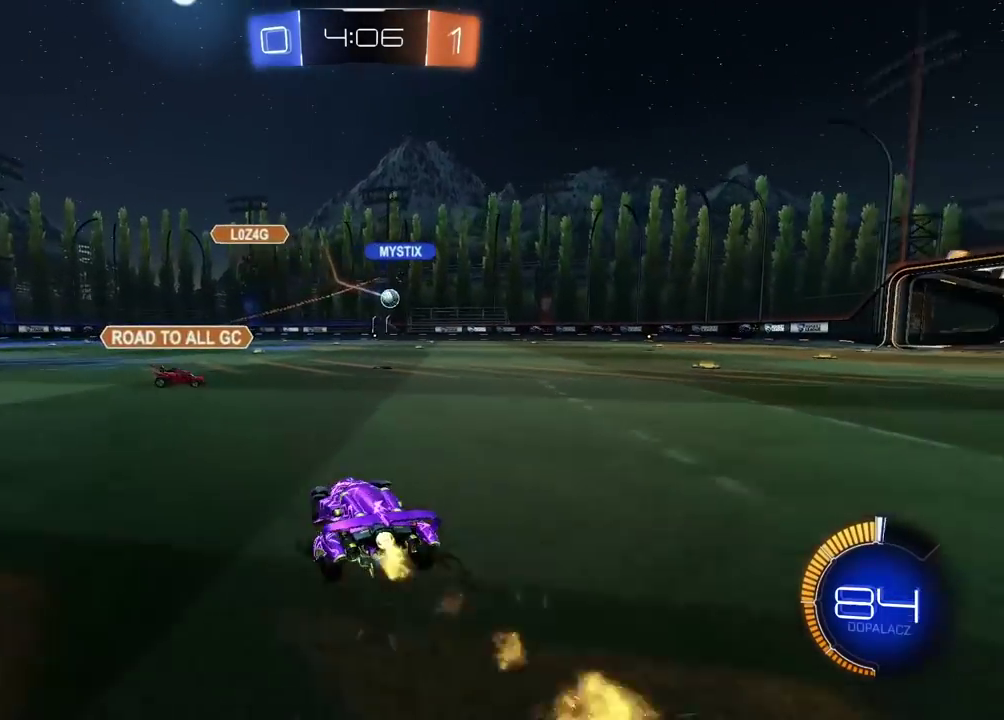
{"buttons": ["CIRCLE", "R2"], "left_stick": "down-left", "right_stick": "center", "events": [[50, "left_stick", "center"], [317, "left_stick", "left"], [383, "left_stick", "down-left"]]}